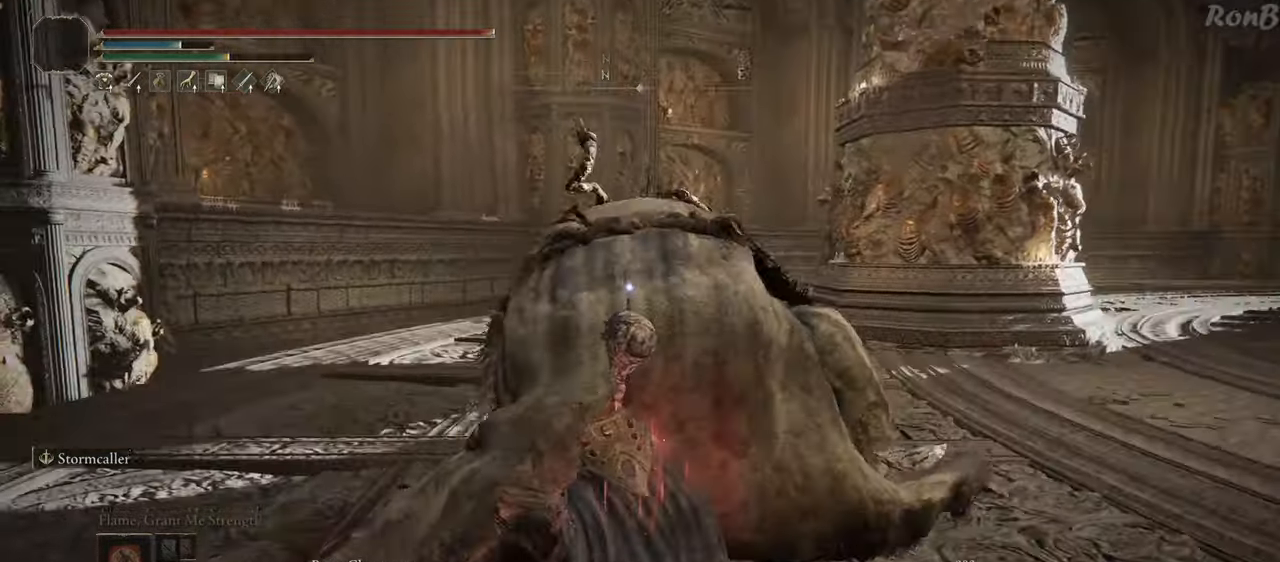
Gameplay with a controller (PlayStation layout); each line is a JSON object with the inputs held at the frame after it. "events" lists button and stick changes between this image and that frame as [ms after this image, input, new state], when the widget could be followed in between. Not read: R2.
{"buttons": ["R1"], "left_stick": "down-left", "right_stick": "center", "events": [[383, "left_stick", "down-left"]]}
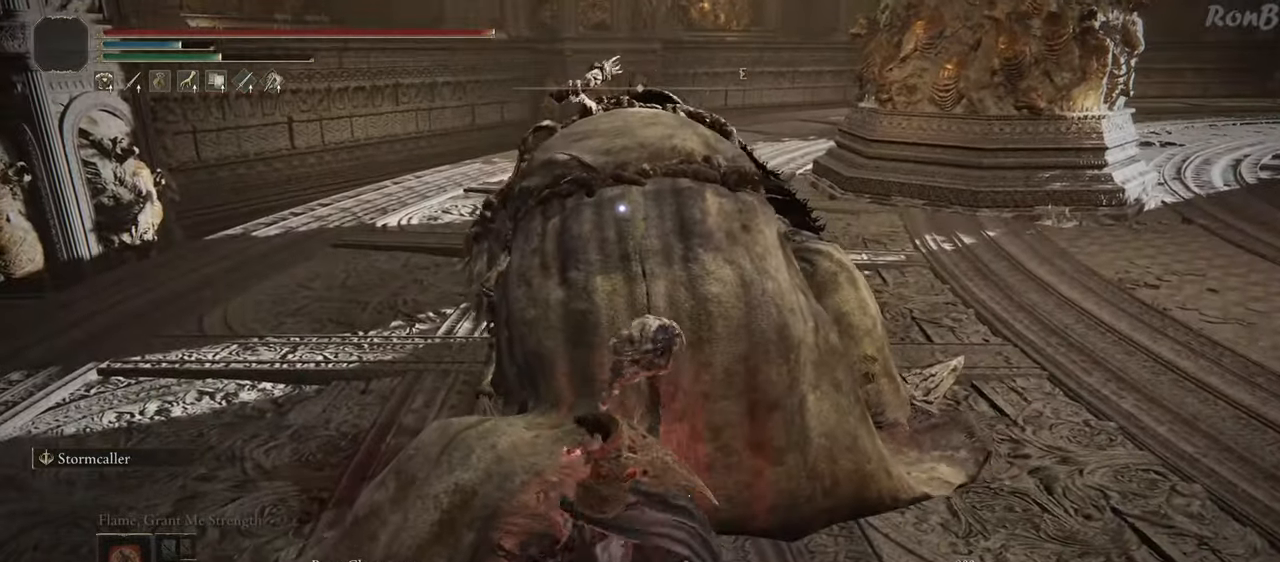
{"buttons": ["R1"], "left_stick": "up", "right_stick": "center", "events": [[300, "left_stick", "up-left"], [500, "left_stick", "up"]]}
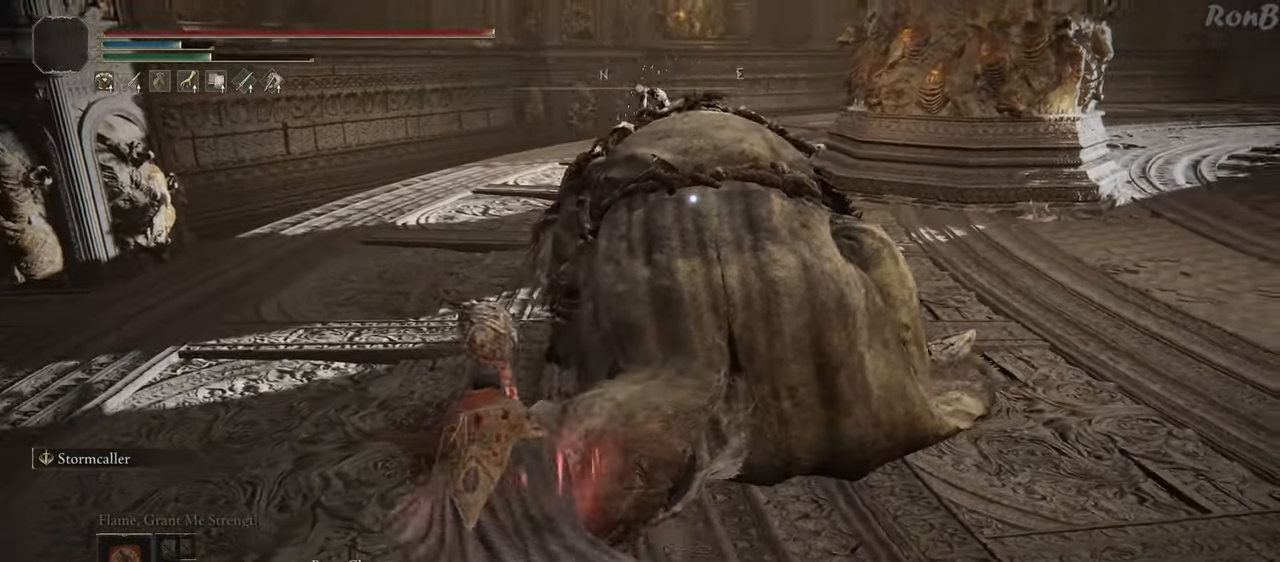
{"buttons": ["R1"], "left_stick": "up-left", "right_stick": "center", "events": [[183, "left_stick", "up-left"]]}
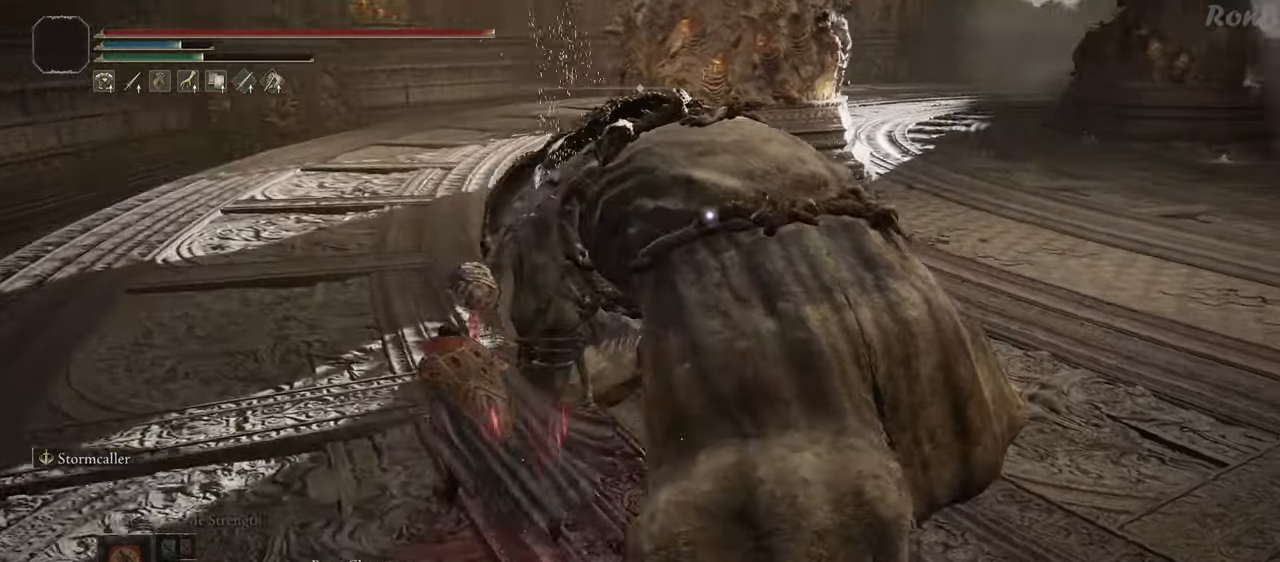
{"buttons": [], "left_stick": "up", "right_stick": "center", "events": [[417, "left_stick", "up"], [483, "R1", "up"]]}
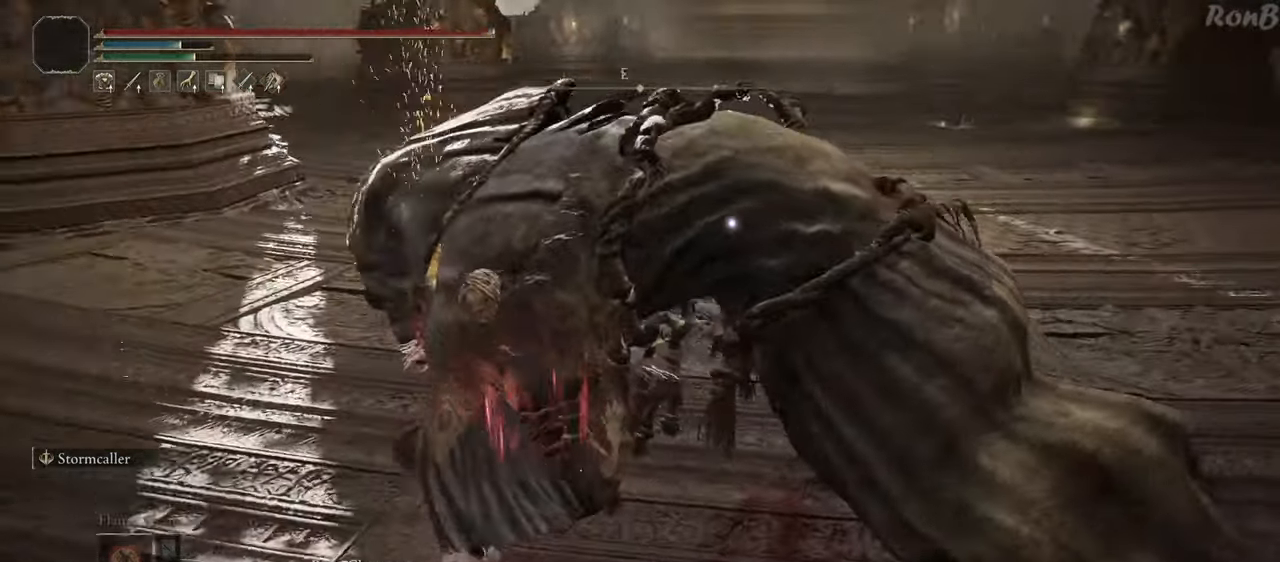
{"buttons": [], "left_stick": "up-left", "right_stick": "center", "events": [[183, "left_stick", "up-left"]]}
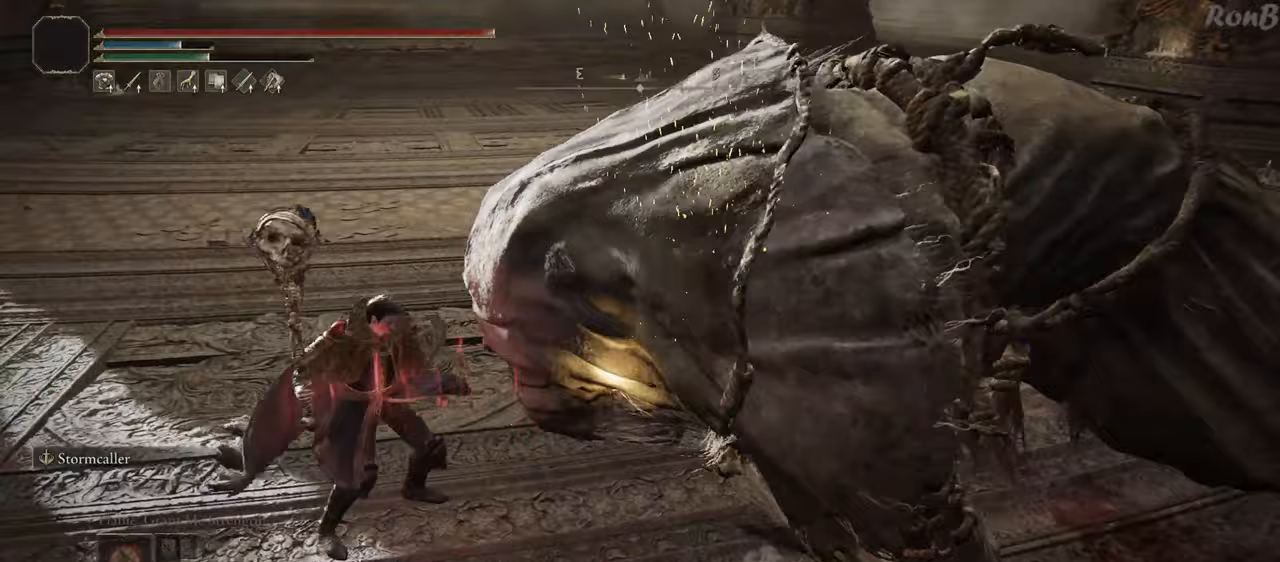
{"buttons": [], "left_stick": "center", "right_stick": "up-right", "events": [[217, "left_stick", "center"], [383, "right_stick", "up-right"]]}
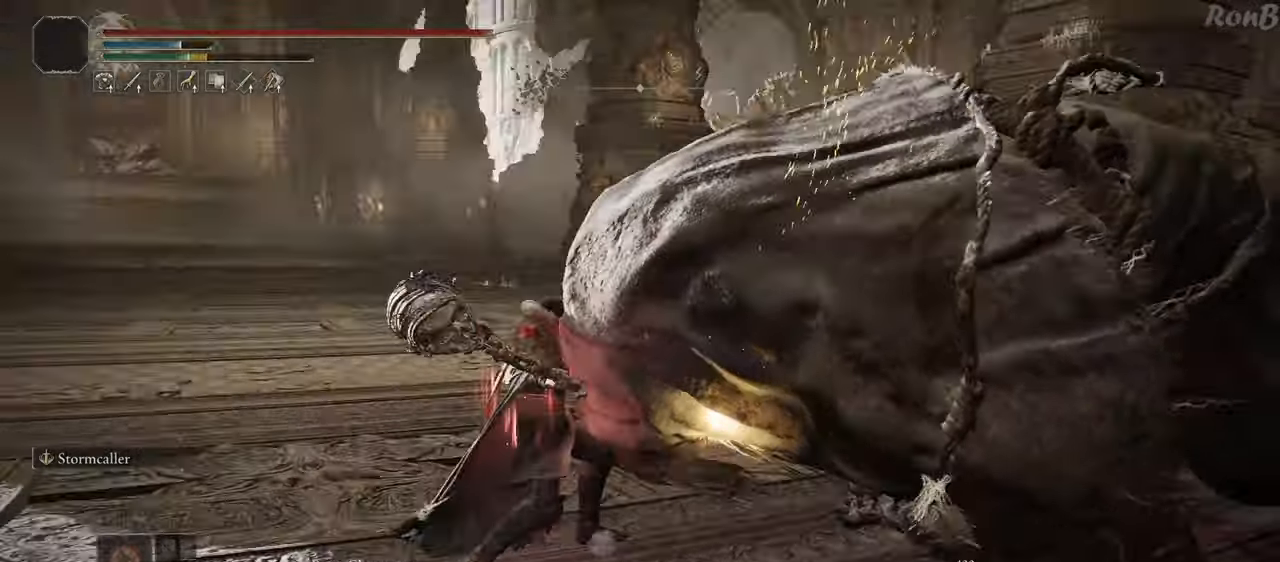
{"buttons": [], "left_stick": "center", "right_stick": "center", "events": [[33, "left_stick", "down-right"], [67, "right_stick", "center"], [250, "left_stick", "center"]]}
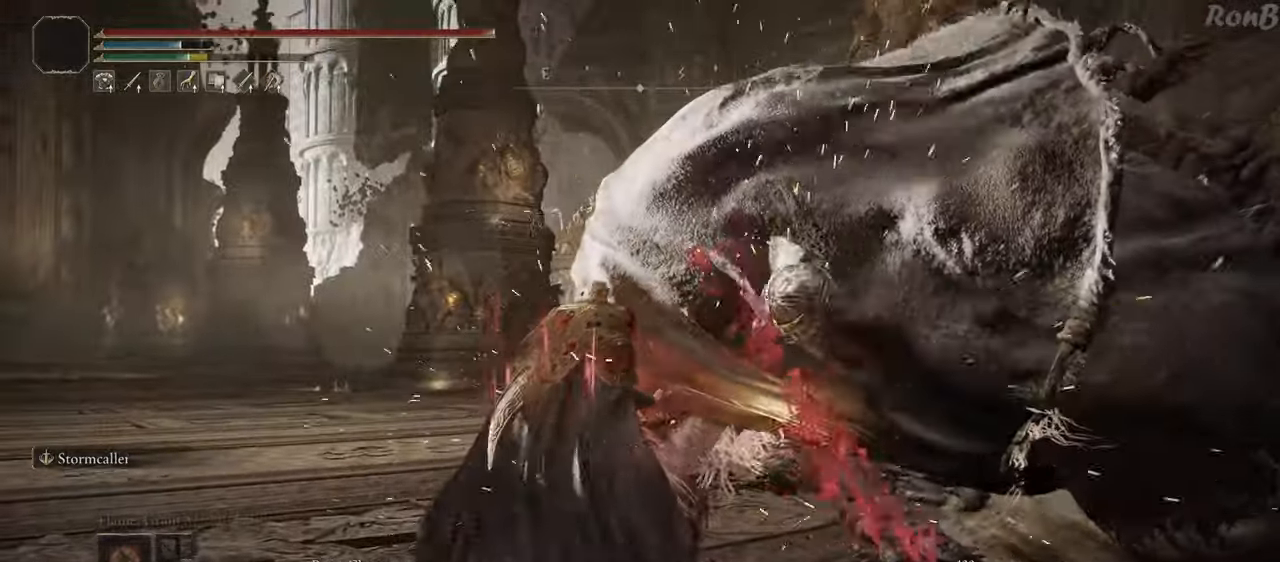
{"buttons": [], "left_stick": "center", "right_stick": "center", "events": [[50, "left_stick", "right"], [217, "left_stick", "center"]]}
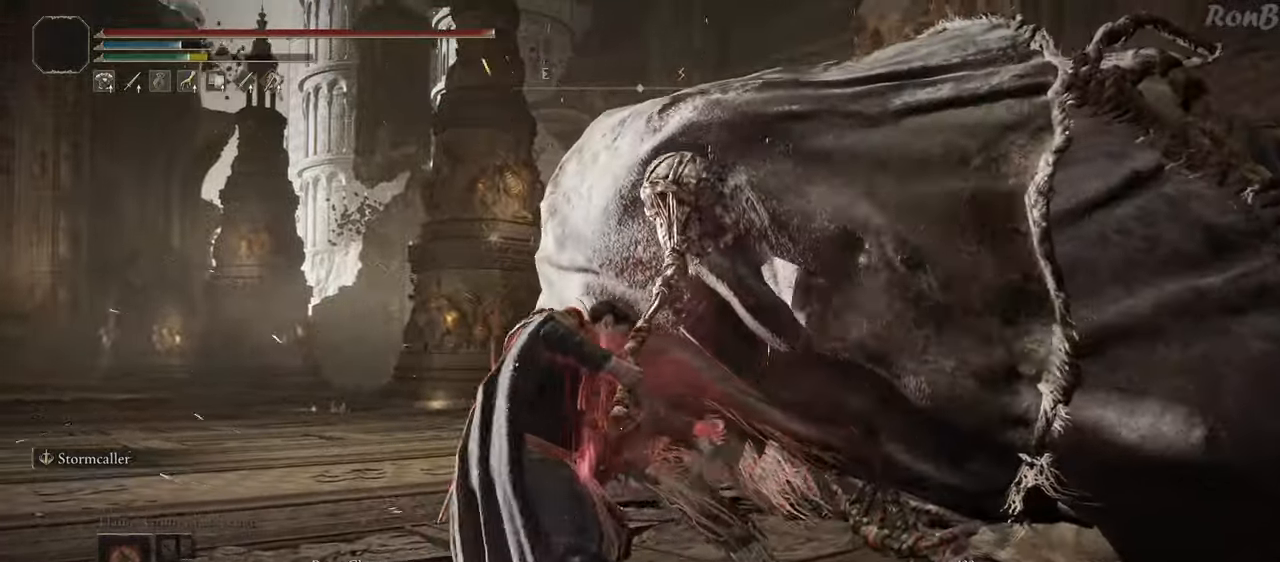
{"buttons": [], "left_stick": "center", "right_stick": "center", "events": []}
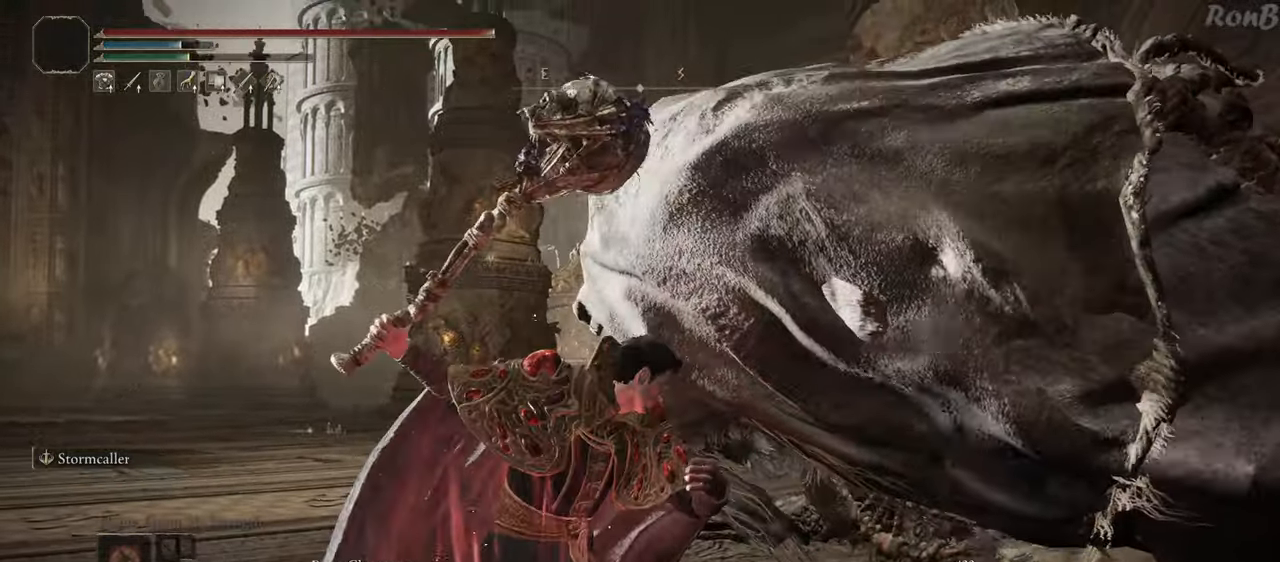
{"buttons": [], "left_stick": "center", "right_stick": "center", "events": []}
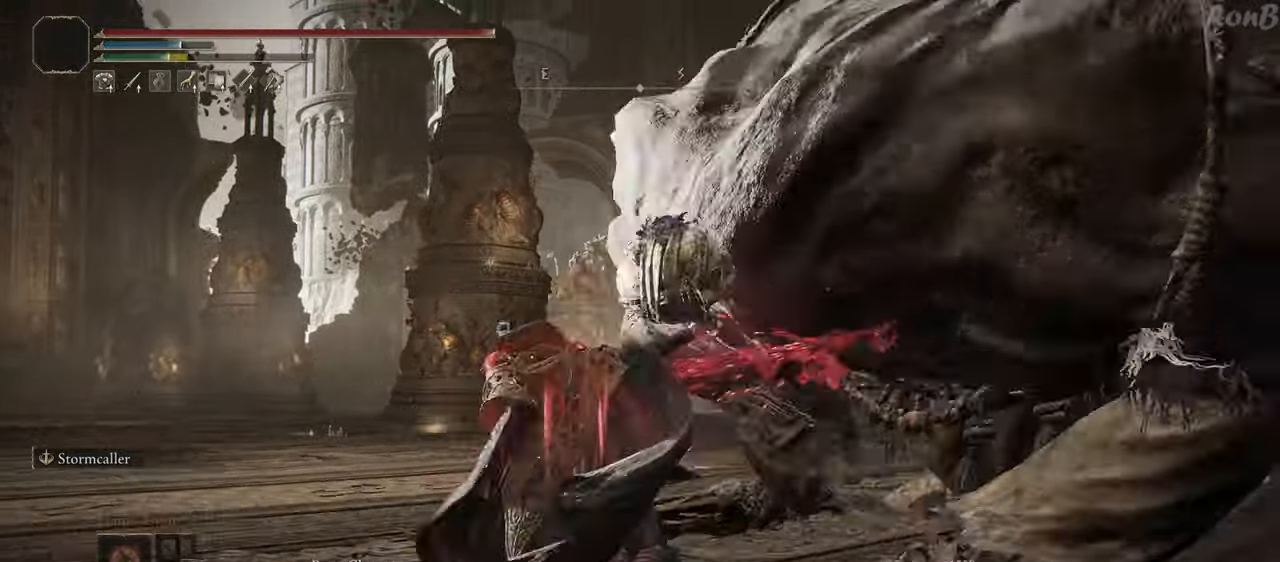
{"buttons": [], "left_stick": "center", "right_stick": "right", "events": [[317, "right_stick", "right"]]}
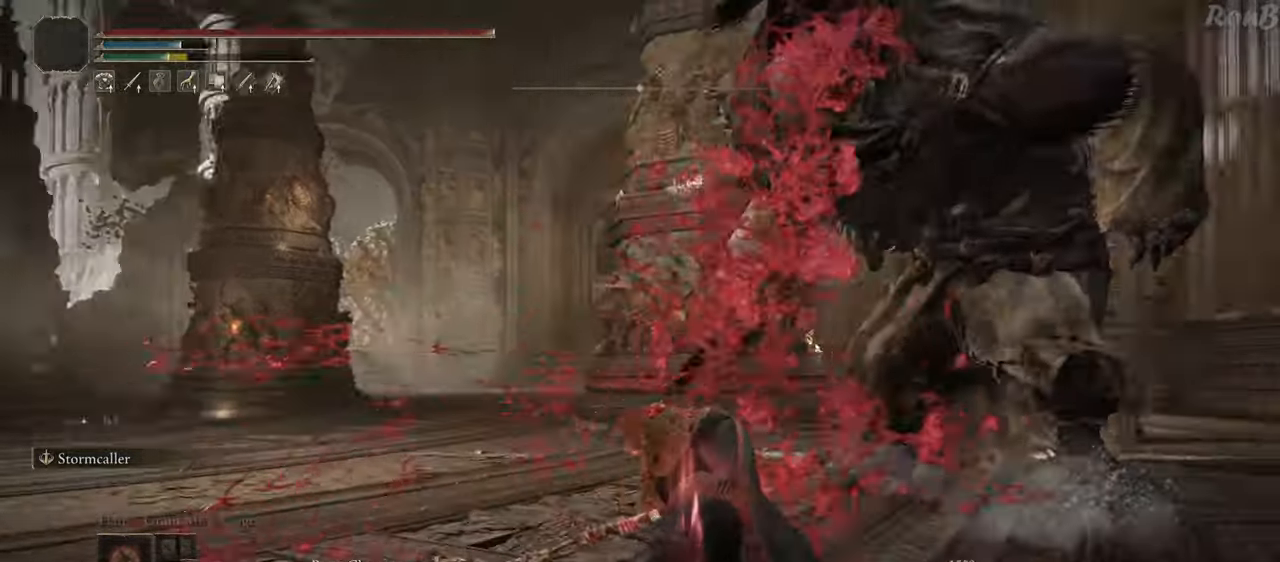
{"buttons": [], "left_stick": "up", "right_stick": "center", "events": [[167, "right_stick", "center"], [217, "left_stick", "up"], [300, "R3", "down"], [400, "R3", "up"]]}
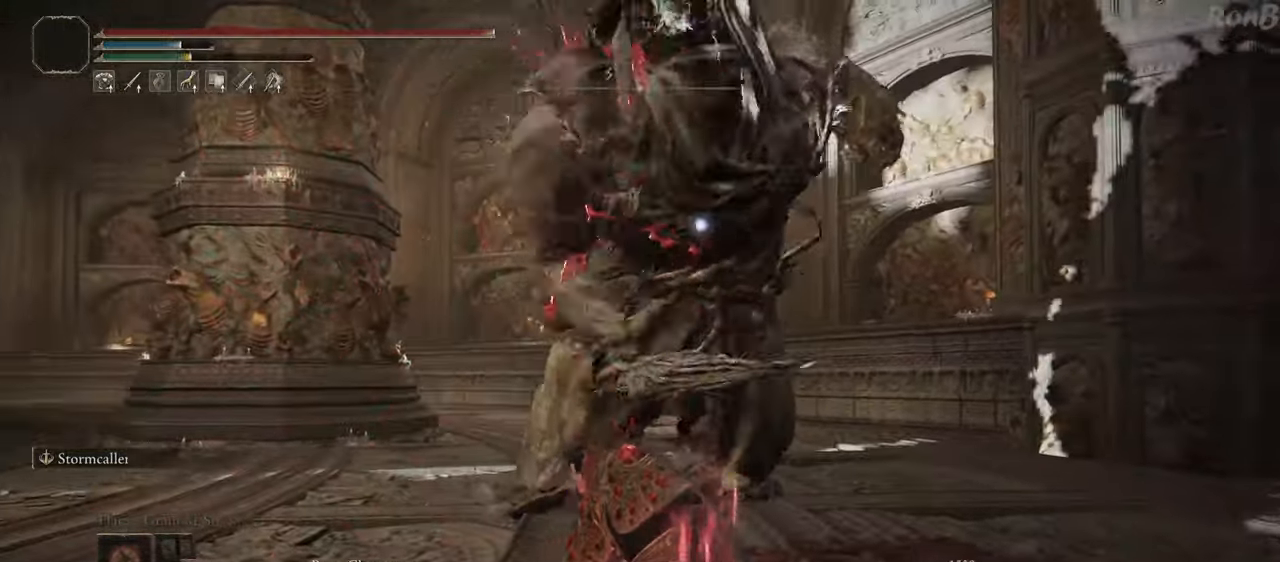
{"buttons": [], "left_stick": "up", "right_stick": "center", "events": []}
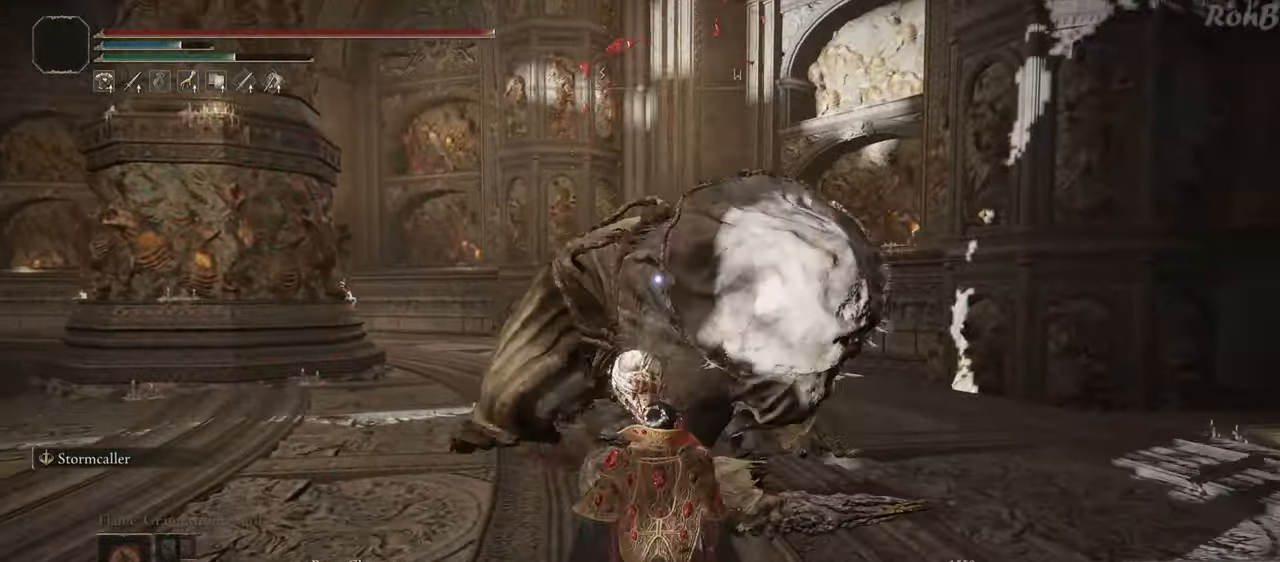
{"buttons": ["L2"], "left_stick": "up", "right_stick": "center", "events": [[433, "L2", "down"]]}
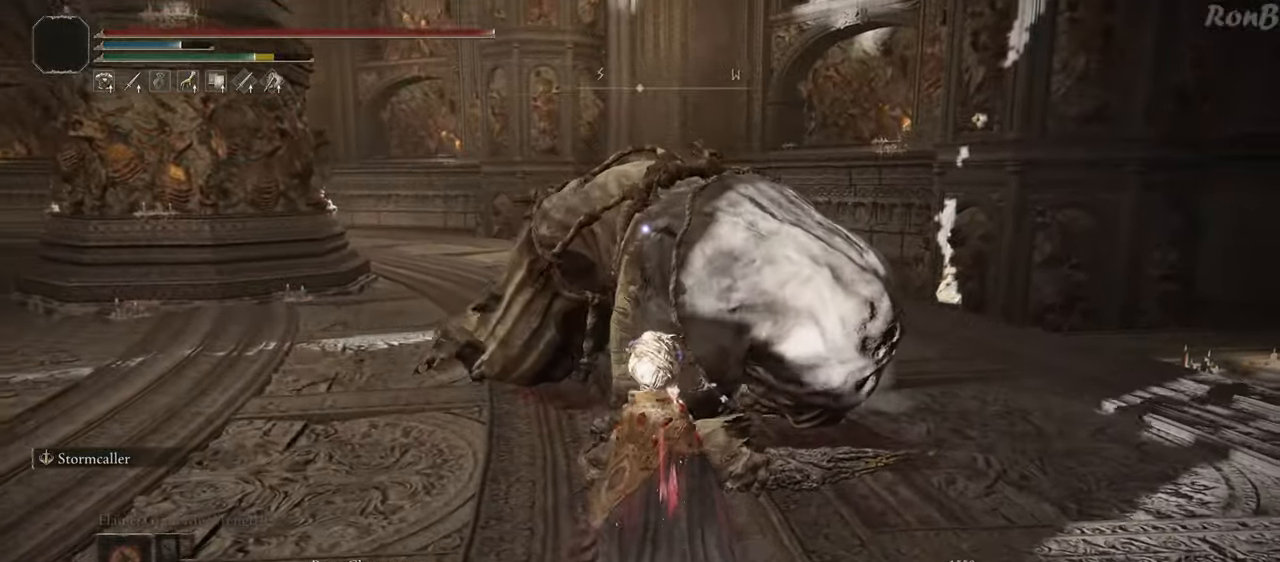
{"buttons": ["CIRCLE"], "left_stick": "up-right", "right_stick": "center", "events": [[17, "CIRCLE", "down"], [100, "CIRCLE", "up"], [100, "L2", "up"], [167, "CIRCLE", "down"], [250, "CIRCLE", "up"], [317, "CIRCLE", "down"], [450, "left_stick", "up-right"]]}
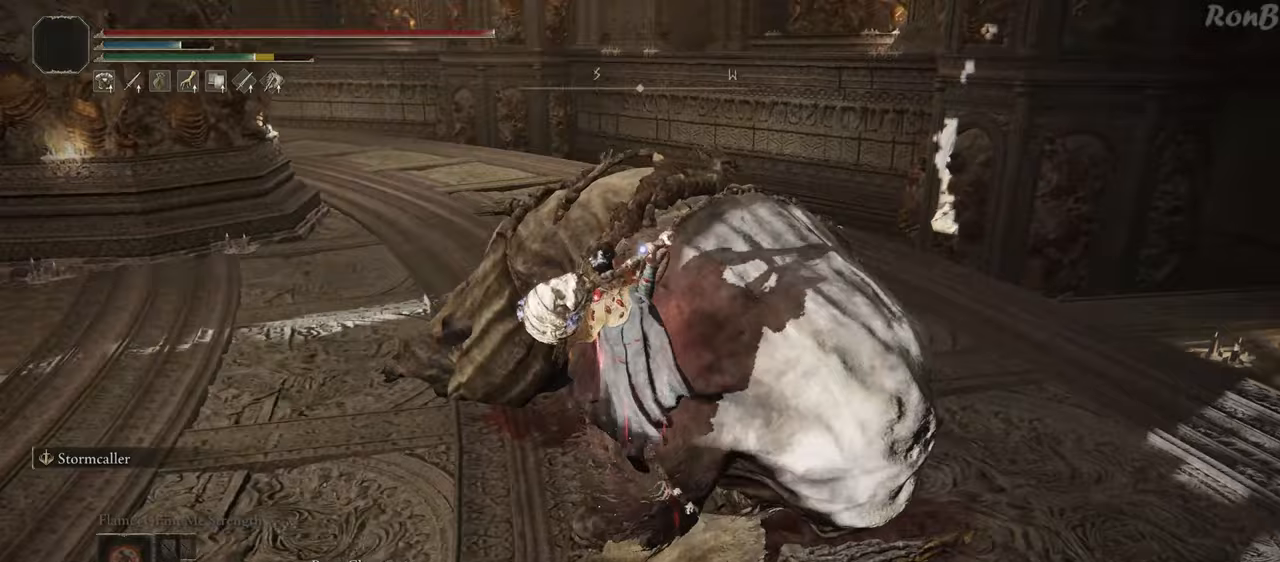
{"buttons": [], "left_stick": "right", "right_stick": "center", "events": [[33, "CIRCLE", "up"], [333, "left_stick", "right"]]}
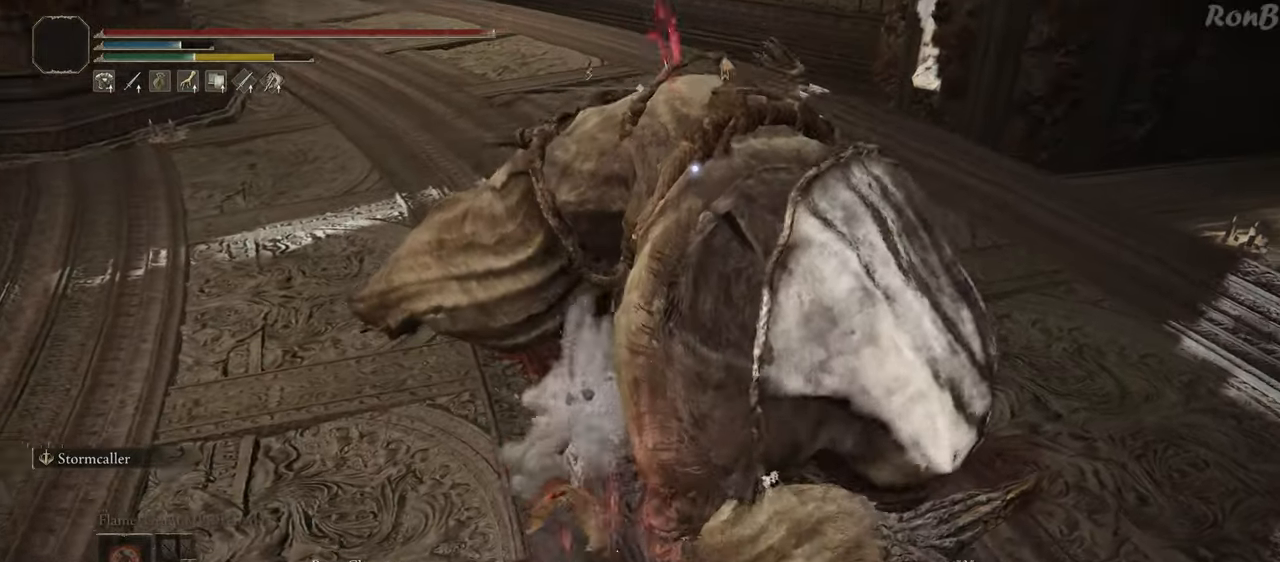
{"buttons": [], "left_stick": "up-right", "right_stick": "center", "events": [[50, "left_stick", "down-right"], [367, "left_stick", "up-right"]]}
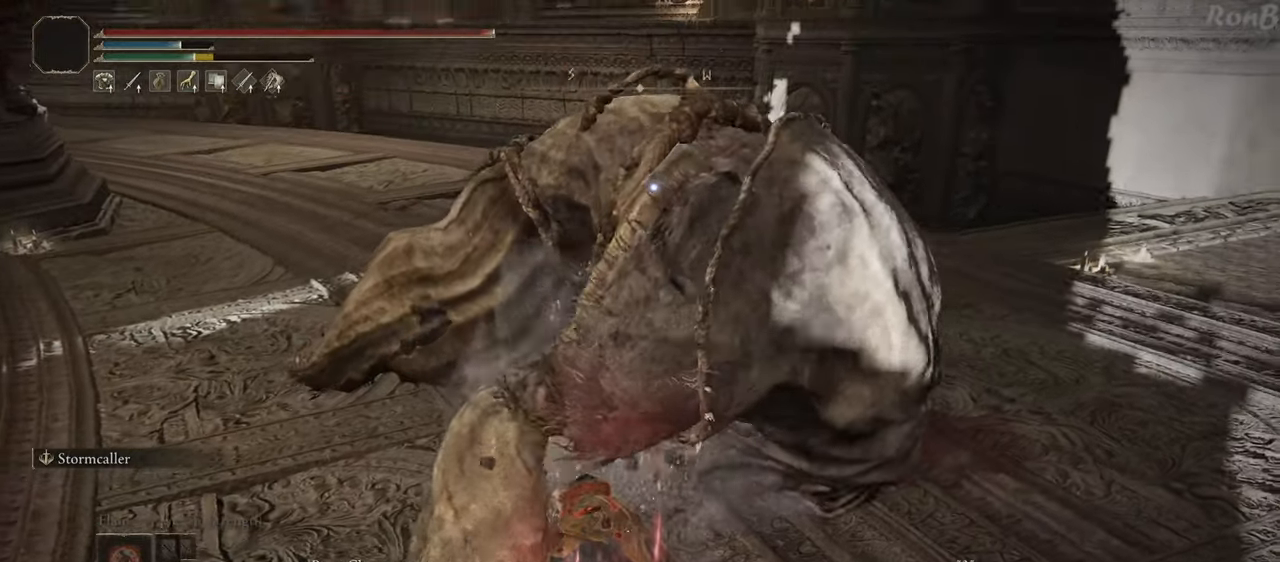
{"buttons": [], "left_stick": "up-right", "right_stick": "center", "events": []}
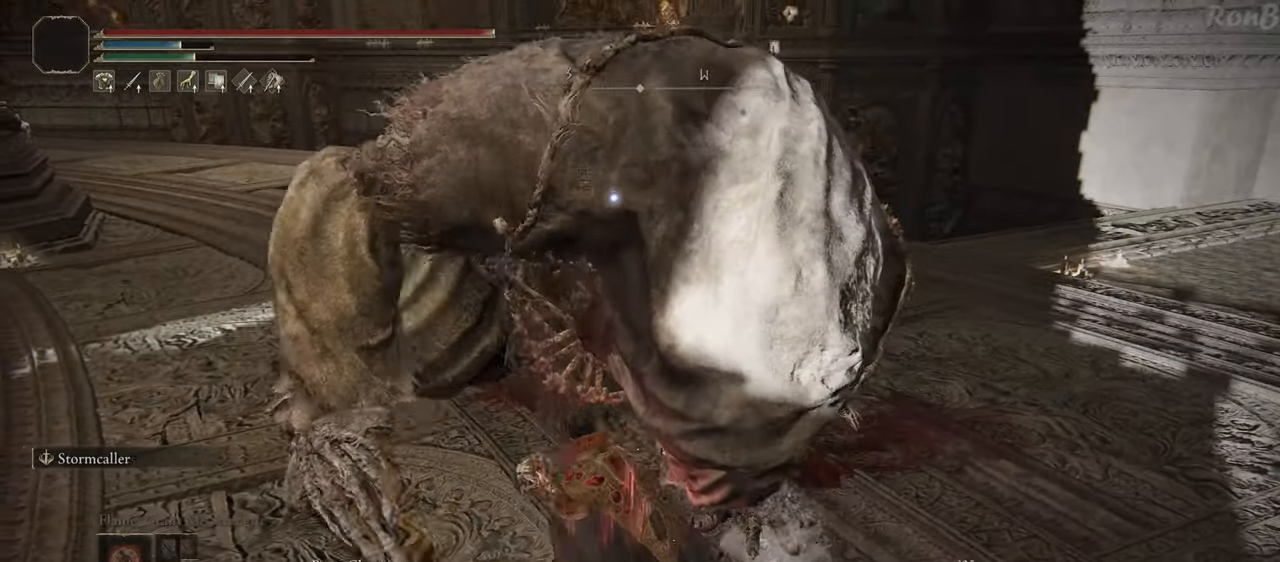
{"buttons": [], "left_stick": "up-right", "right_stick": "center", "events": []}
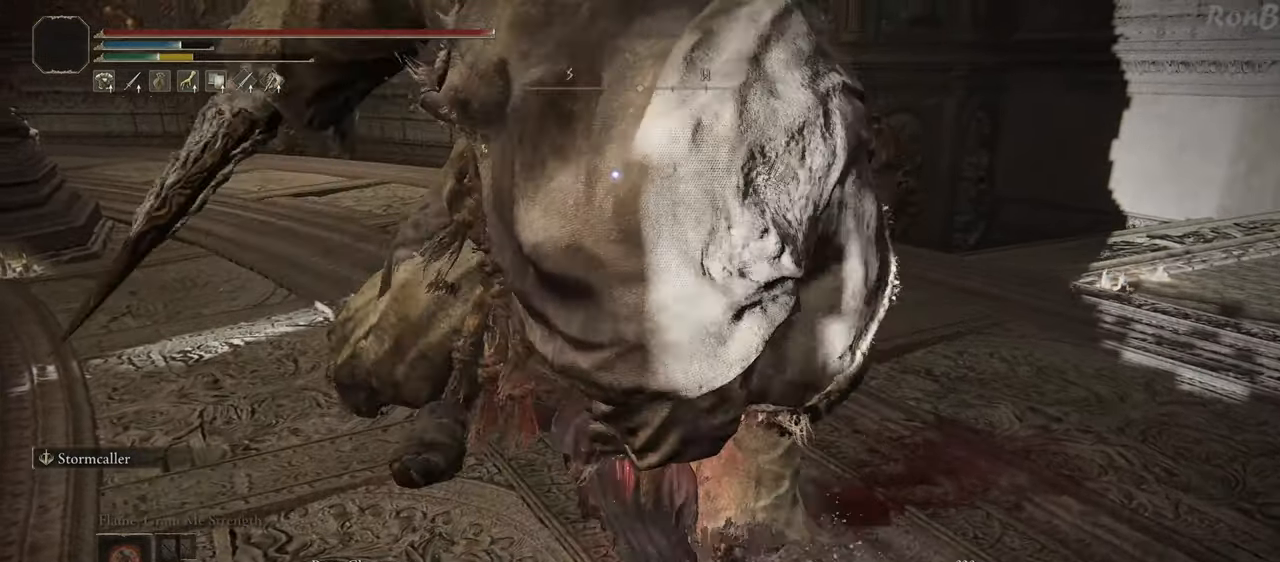
{"buttons": [], "left_stick": "center", "right_stick": "center", "events": [[133, "left_stick", "right"], [417, "left_stick", "center"]]}
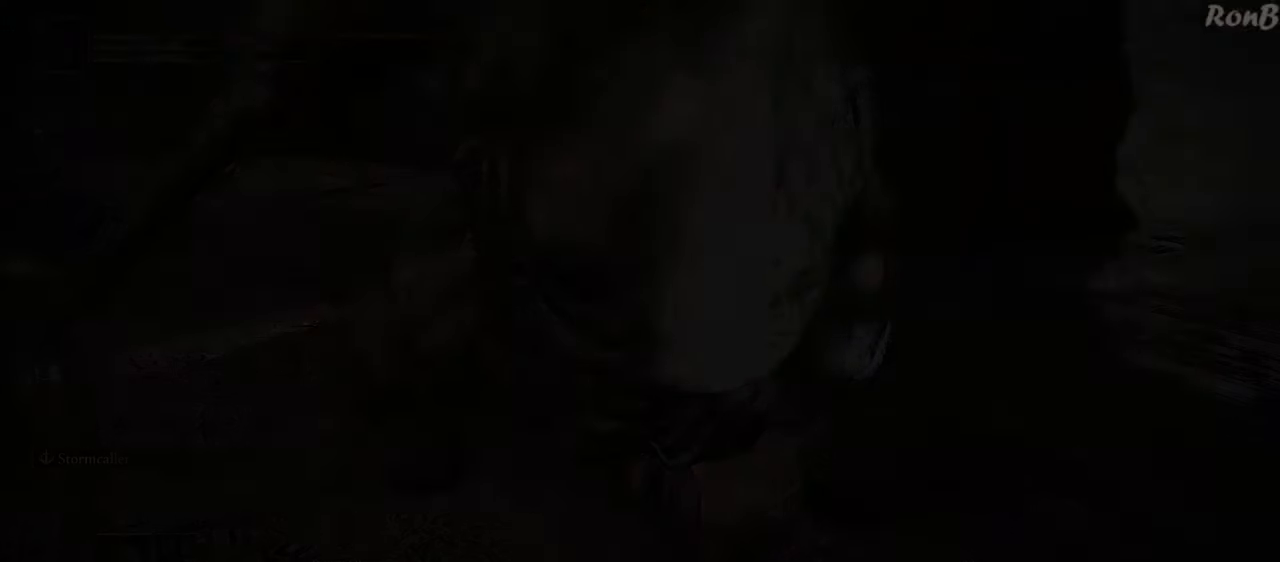
{"buttons": [], "left_stick": "down", "right_stick": "center", "events": [[300, "left_stick", "down"]]}
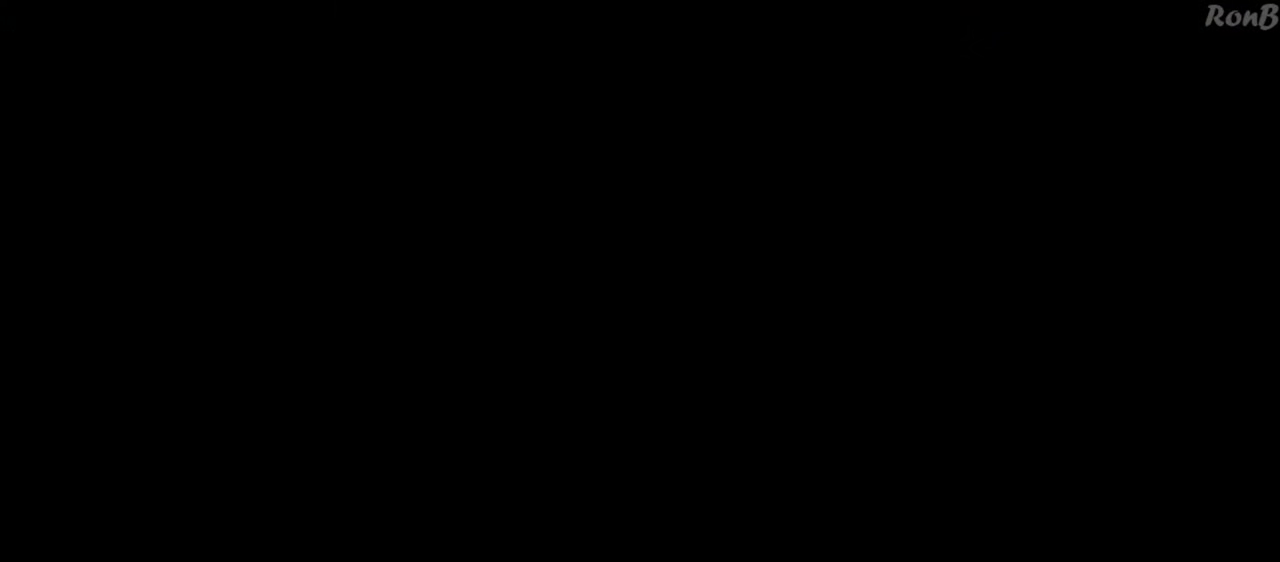
{"buttons": [], "left_stick": "center", "right_stick": "center", "events": [[383, "left_stick", "center"]]}
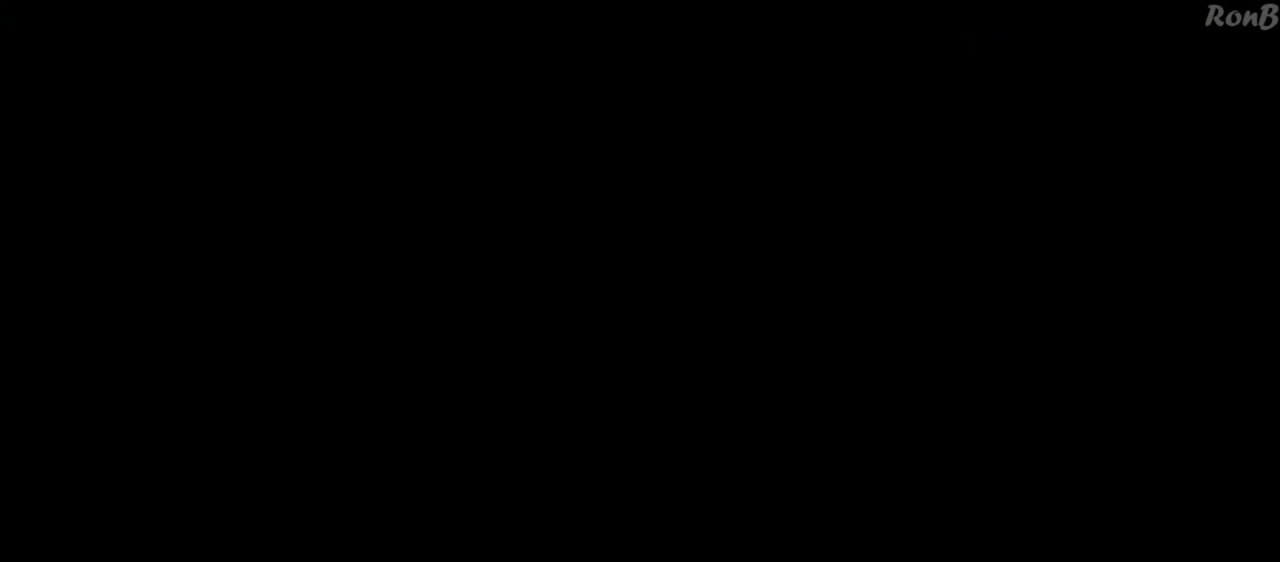
{"buttons": [], "left_stick": "center", "right_stick": "center", "events": [[167, "START", "down"], [333, "START", "up"]]}
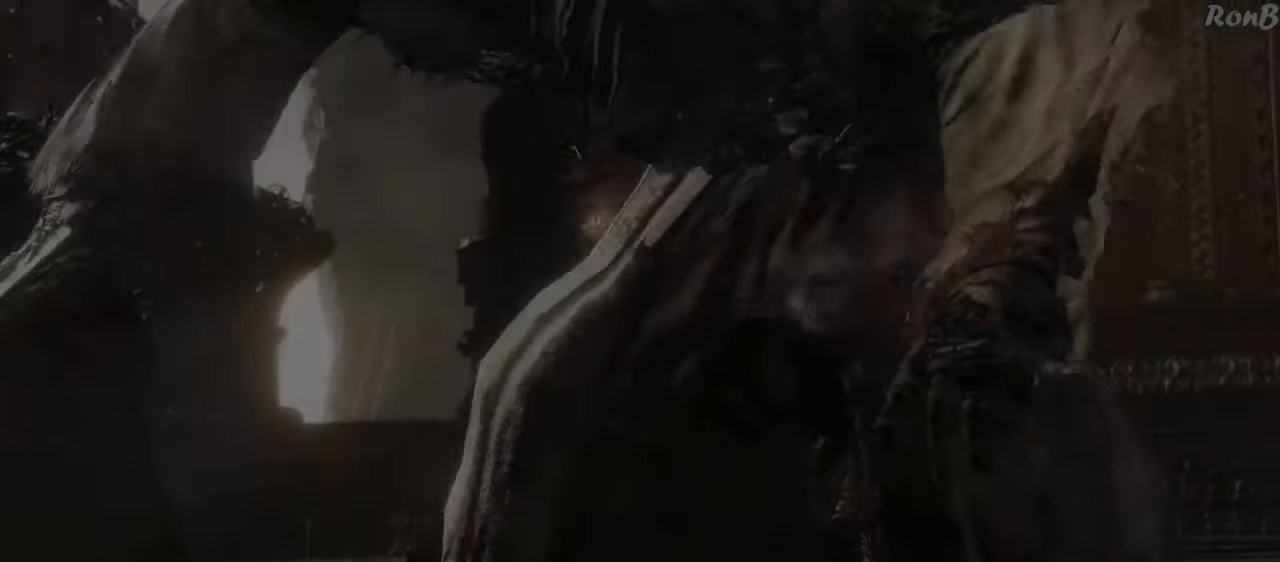
{"buttons": [], "left_stick": "center", "right_stick": "center", "events": [[83, "START", "down"], [233, "START", "up"]]}
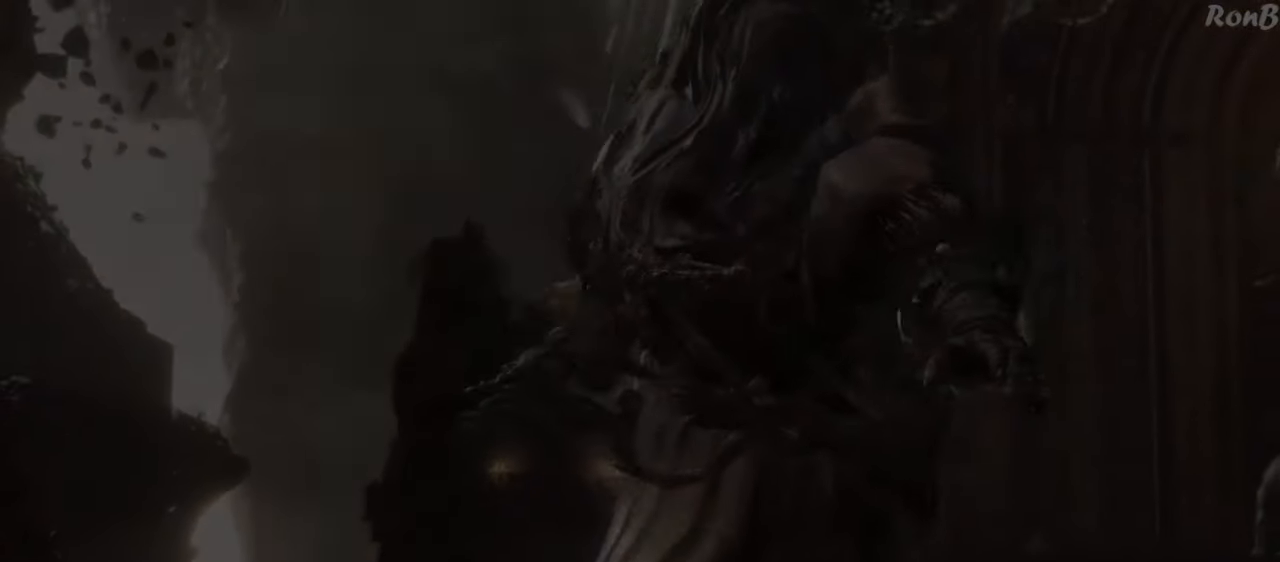
{"buttons": ["R1"], "left_stick": "center", "right_stick": "down", "events": [[283, "R1", "down"], [283, "right_stick", "down"]]}
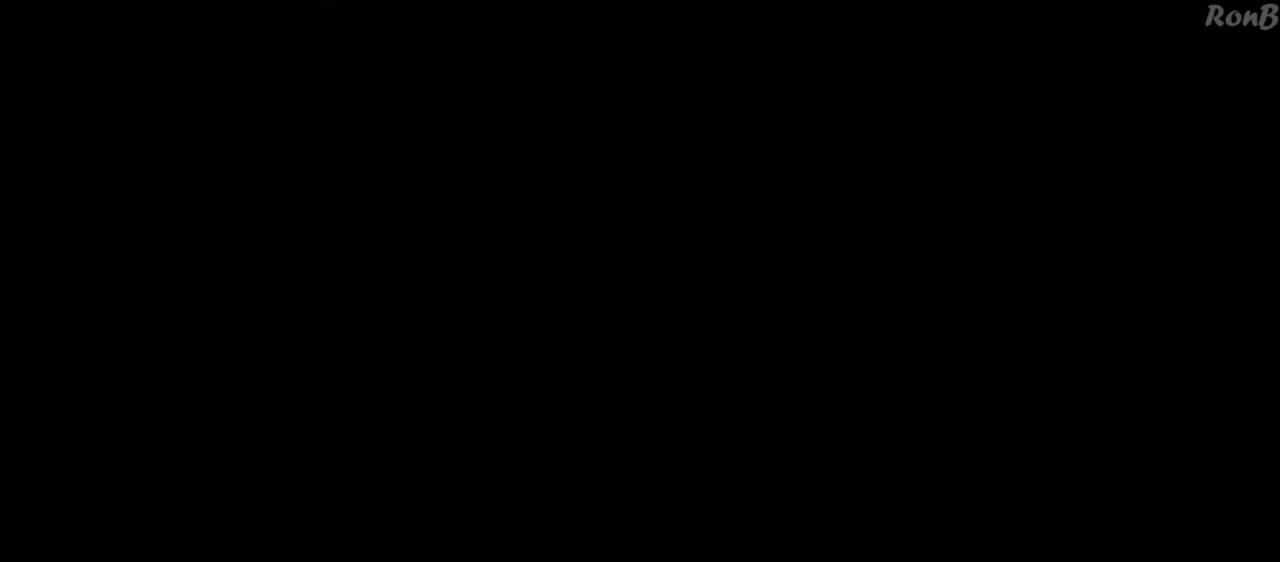
{"buttons": ["R1"], "left_stick": "down", "right_stick": "center", "events": [[100, "left_stick", "down"], [483, "right_stick", "center"]]}
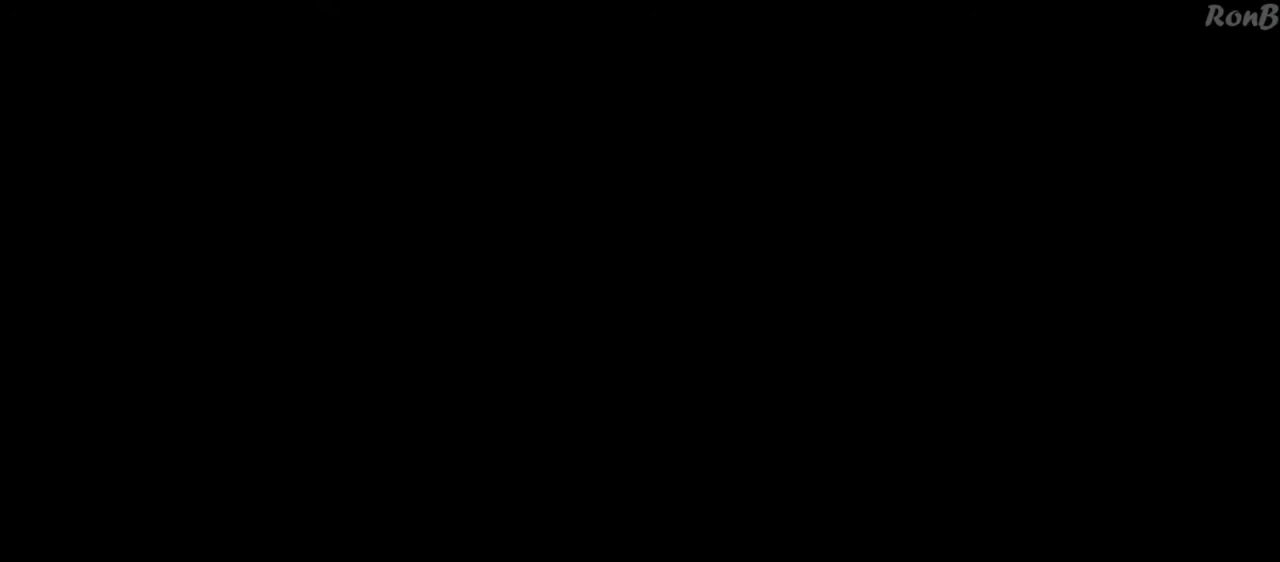
{"buttons": [], "left_stick": "center", "right_stick": "center", "events": [[83, "R1", "up"], [117, "left_stick", "center"]]}
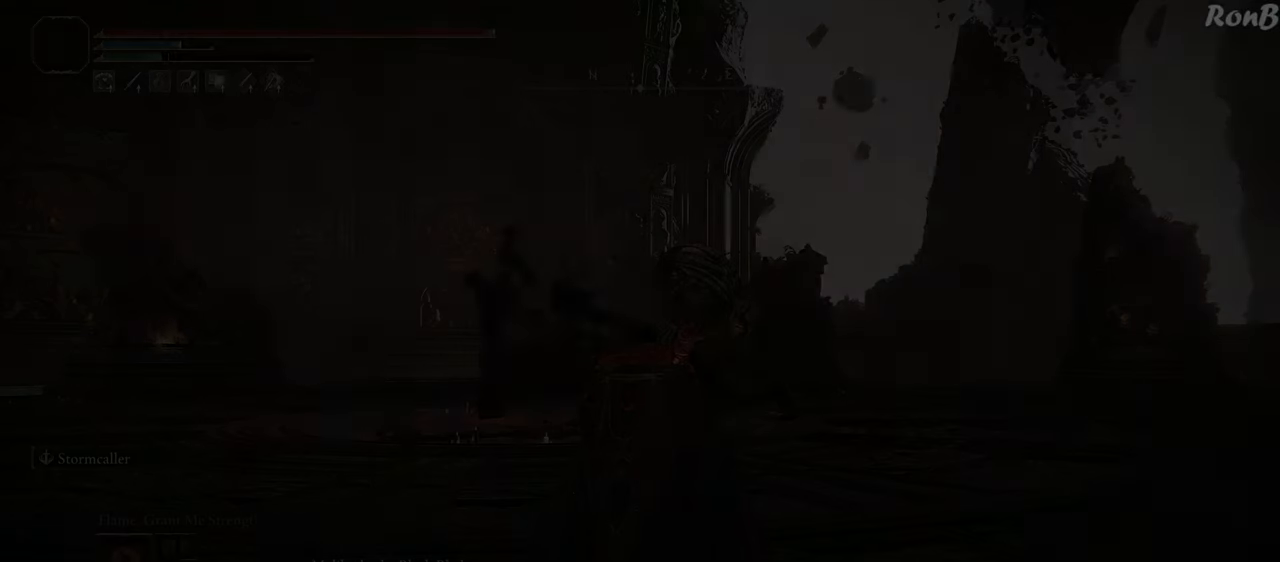
{"buttons": ["R1"], "left_stick": "down", "right_stick": "down-left", "events": [[417, "R1", "down"], [417, "left_stick", "down"], [500, "right_stick", "down-left"]]}
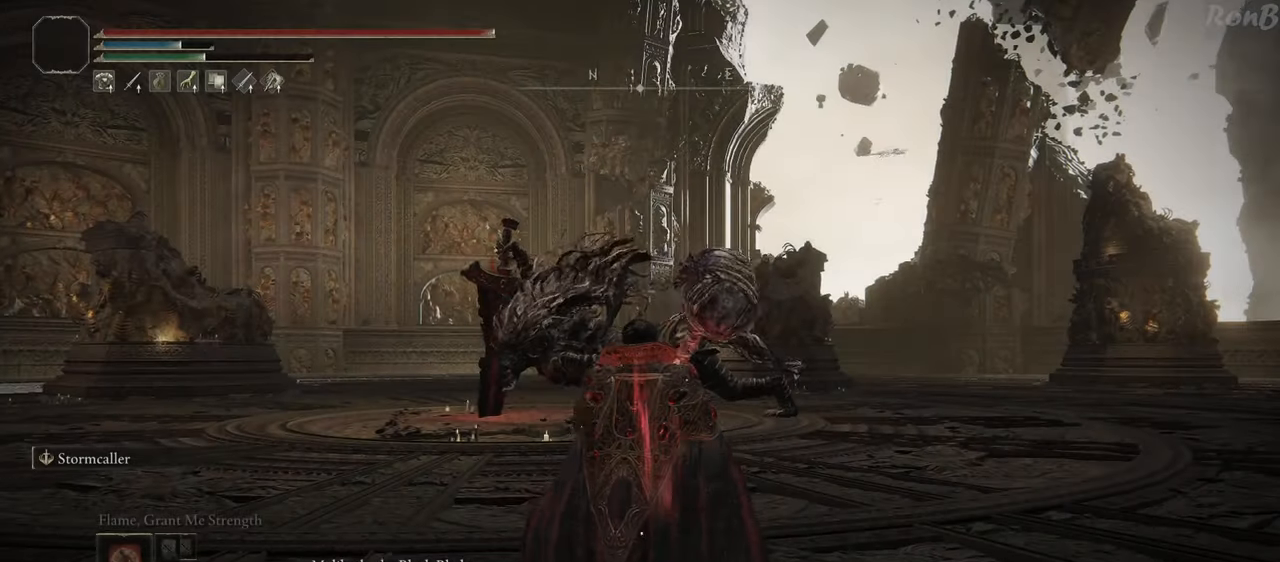
{"buttons": ["R1", "DPAD_RIGHT"], "left_stick": "down", "right_stick": "center", "events": [[100, "right_stick", "center"], [483, "DPAD_RIGHT", "down"]]}
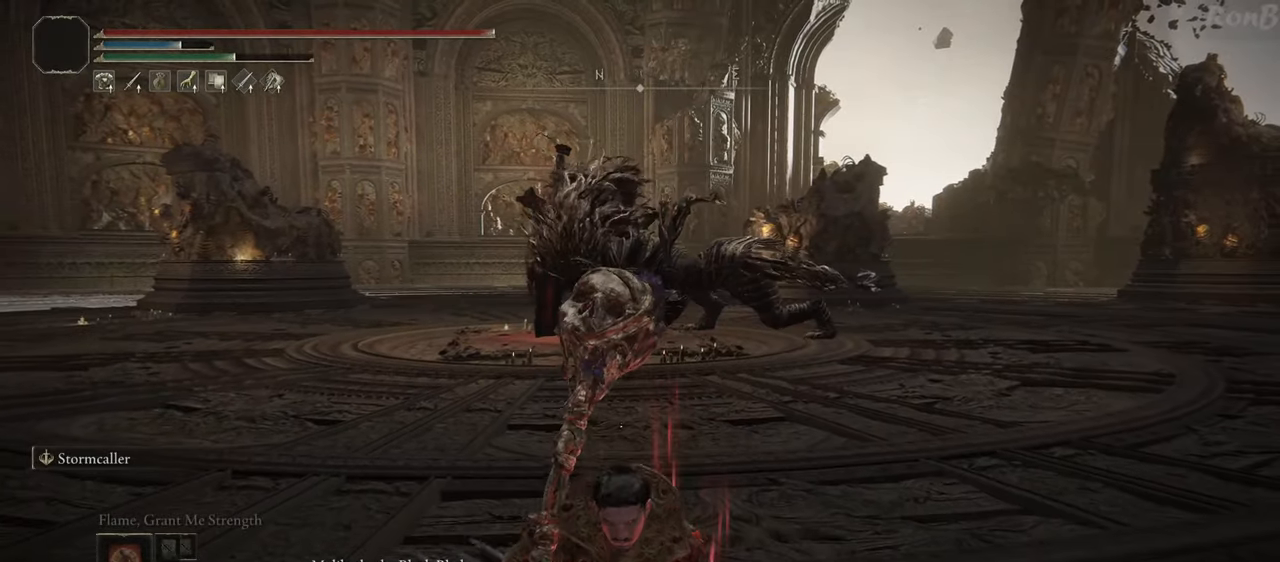
{"buttons": ["R1"], "left_stick": "down", "right_stick": "center", "events": [[117, "DPAD_RIGHT", "up"]]}
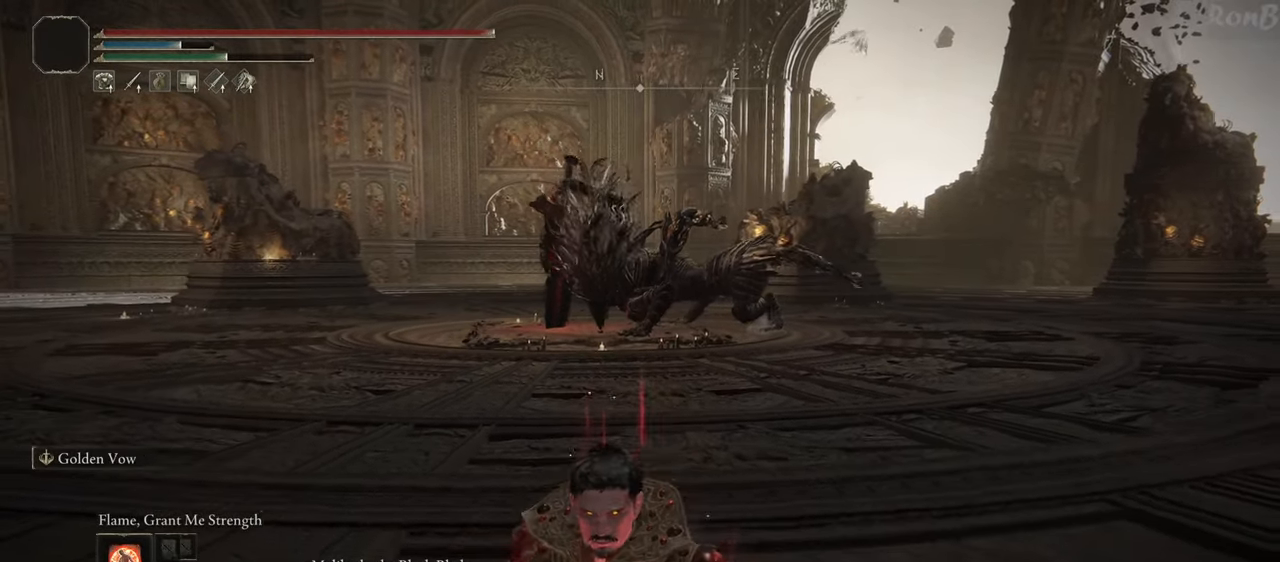
{"buttons": [], "left_stick": "down", "right_stick": "center", "events": [[100, "L3", "down"], [267, "L3", "up"], [333, "R1", "up"]]}